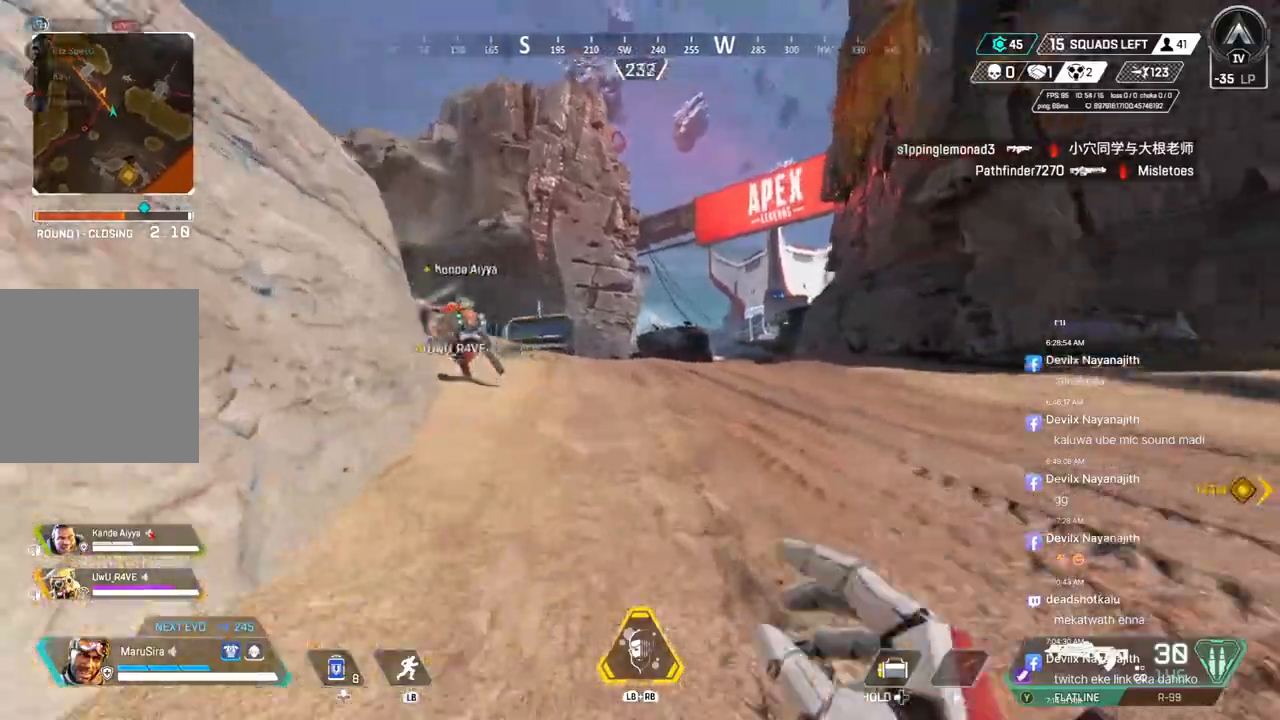
Gameplay with a controller (Xbox layout); each line is a JSON object with the inputs held at the frame after it. "events" lists button and stick changes between this image and that frame as [ms after this image, input, new state], when the widget could be followed in between. Not read: HOME.
{"buttons": [], "left_stick": "up", "right_stick": "center", "events": [[33, "right_stick", "up-left"], [133, "right_stick", "center"]]}
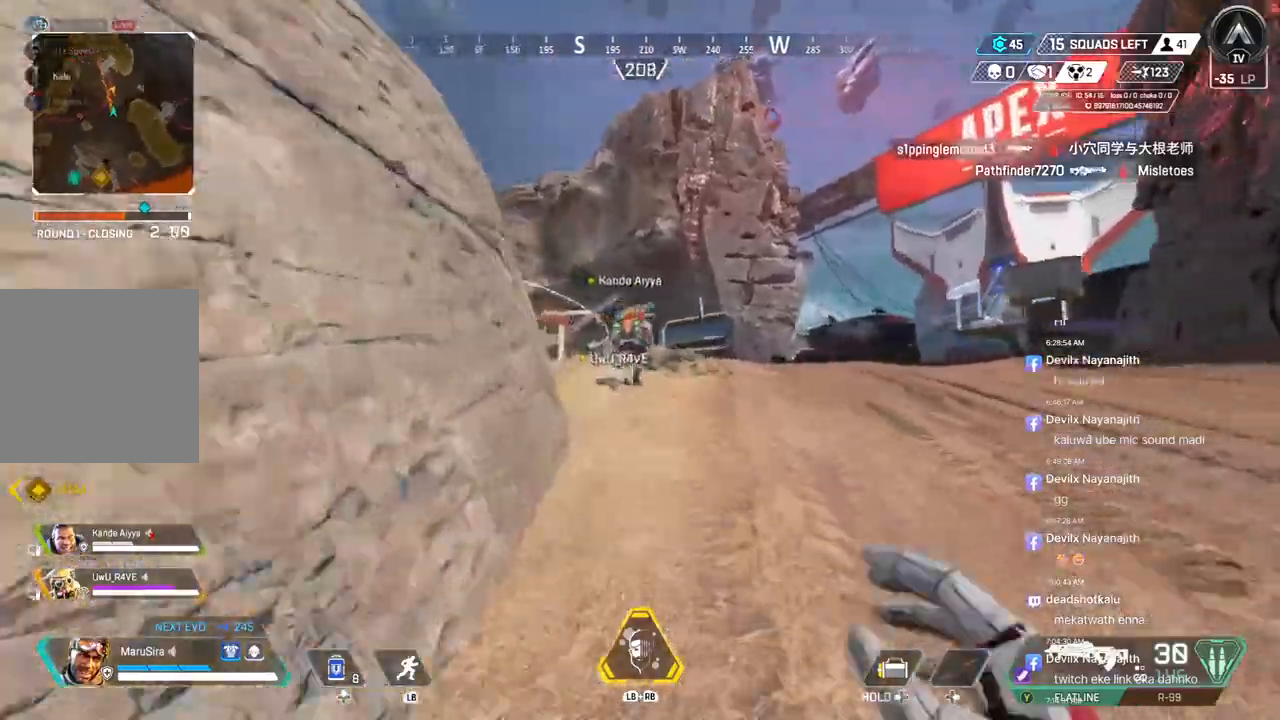
{"buttons": [], "left_stick": "up", "right_stick": "center", "events": []}
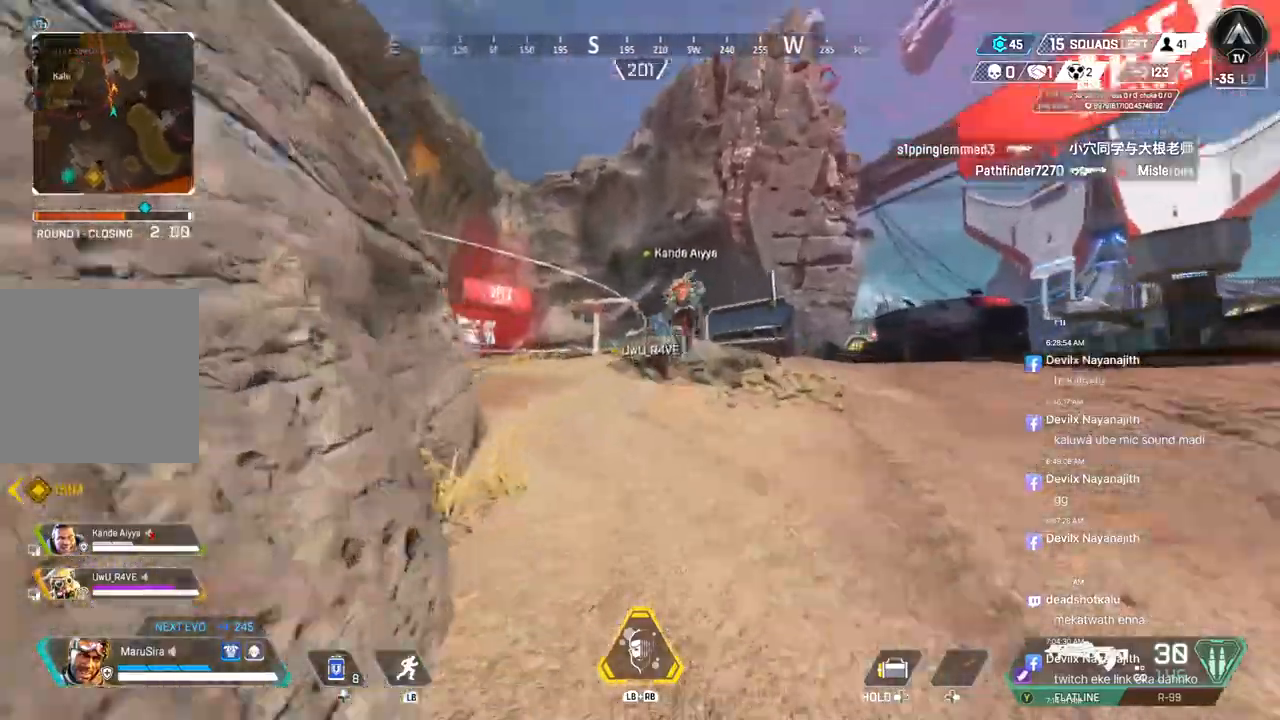
{"buttons": ["A", "B"], "left_stick": "up", "right_stick": "center", "events": [[200, "B", "down"], [467, "A", "down"]]}
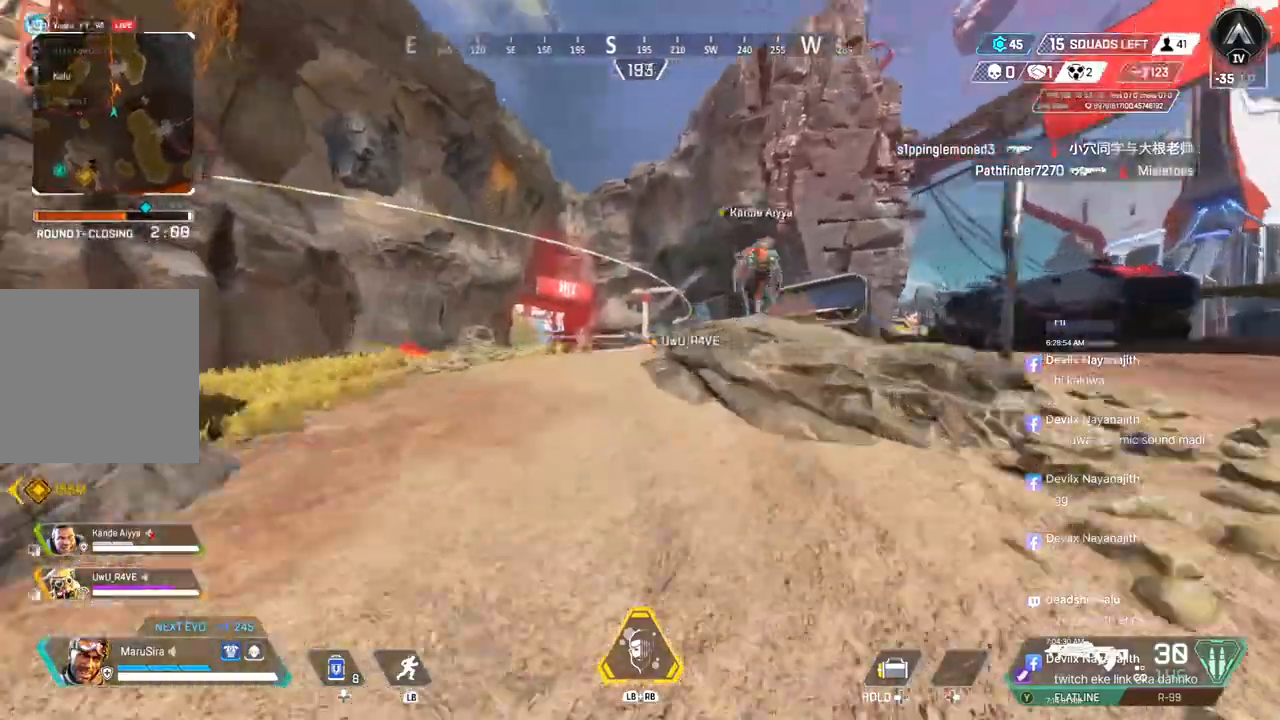
{"buttons": [], "left_stick": "up", "right_stick": "center", "events": [[67, "A", "up"], [67, "B", "up"]]}
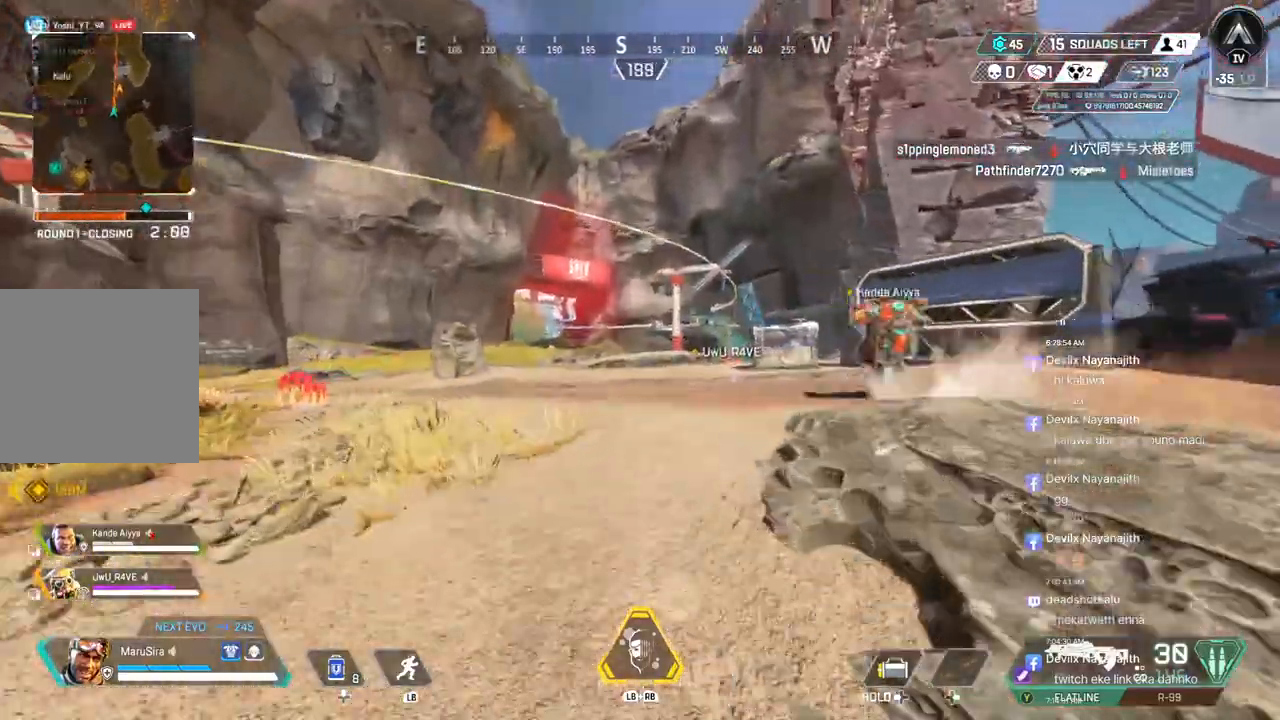
{"buttons": [], "left_stick": "up", "right_stick": "center", "events": [[167, "right_stick", "up-right"], [233, "right_stick", "center"]]}
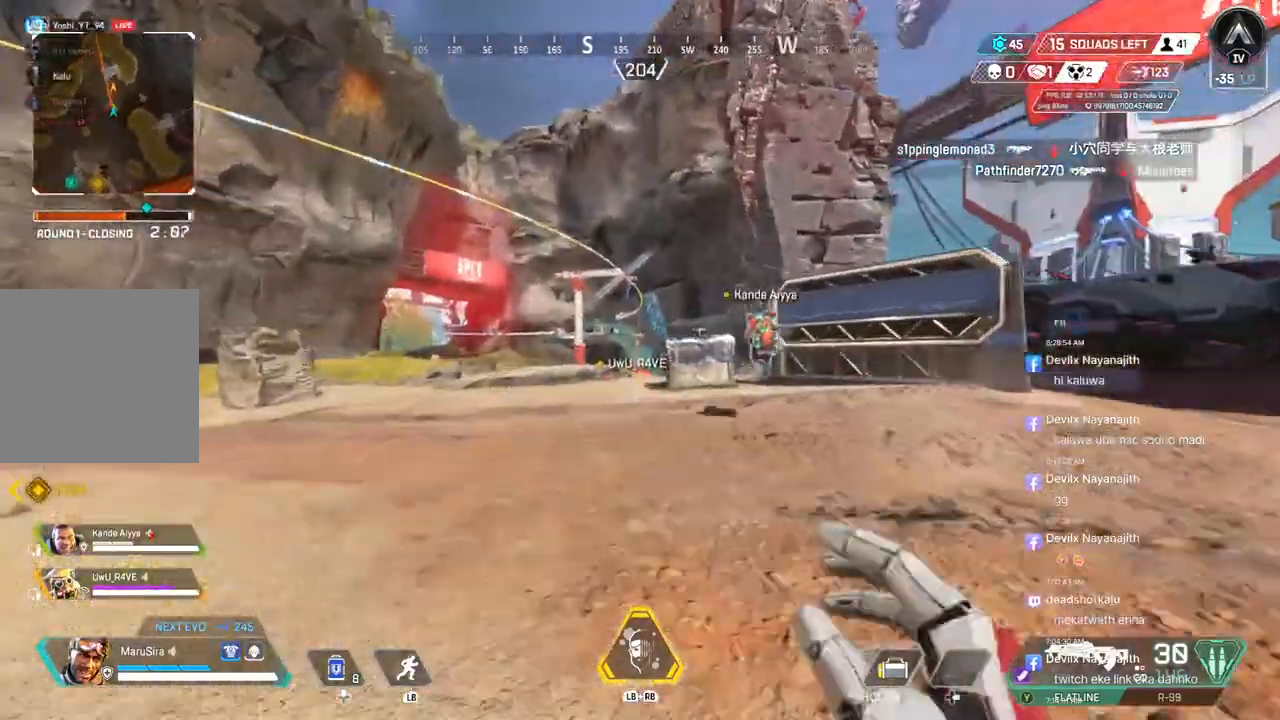
{"buttons": [], "left_stick": "up", "right_stick": "center", "events": []}
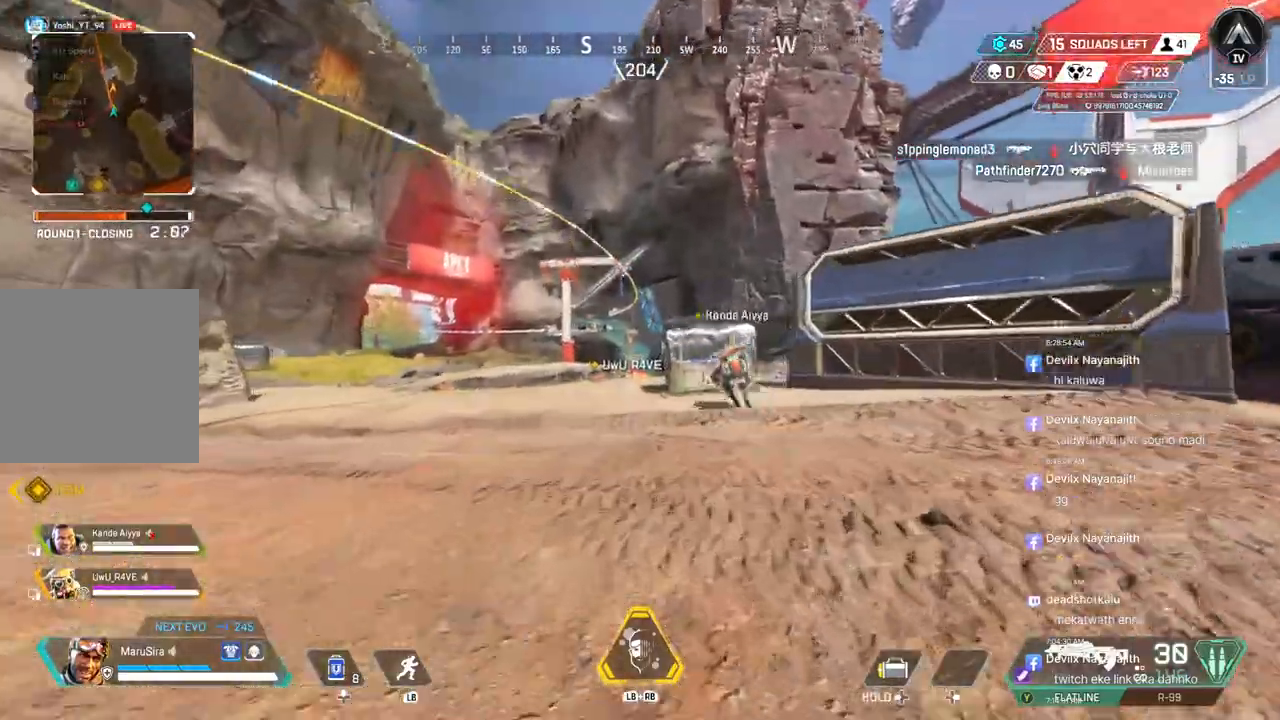
{"buttons": [], "left_stick": "up", "right_stick": "center", "events": []}
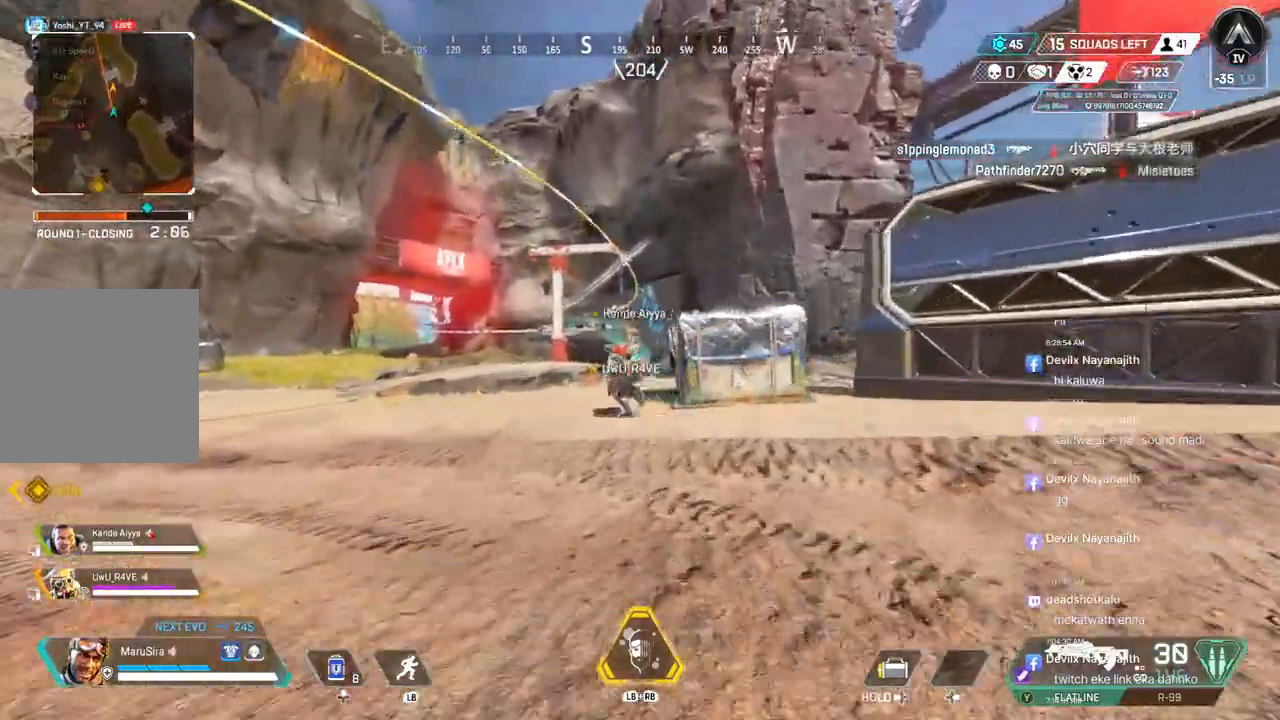
{"buttons": [], "left_stick": "up", "right_stick": "center", "events": []}
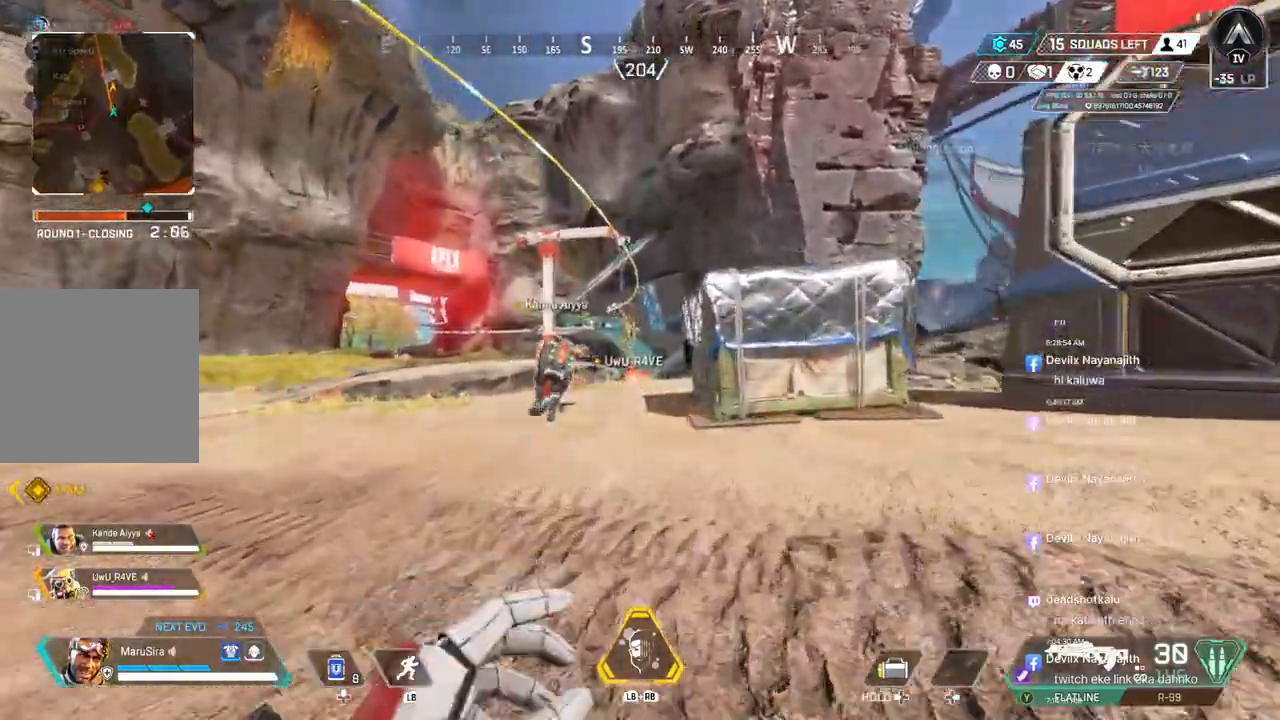
{"buttons": [], "left_stick": "up", "right_stick": "center", "events": []}
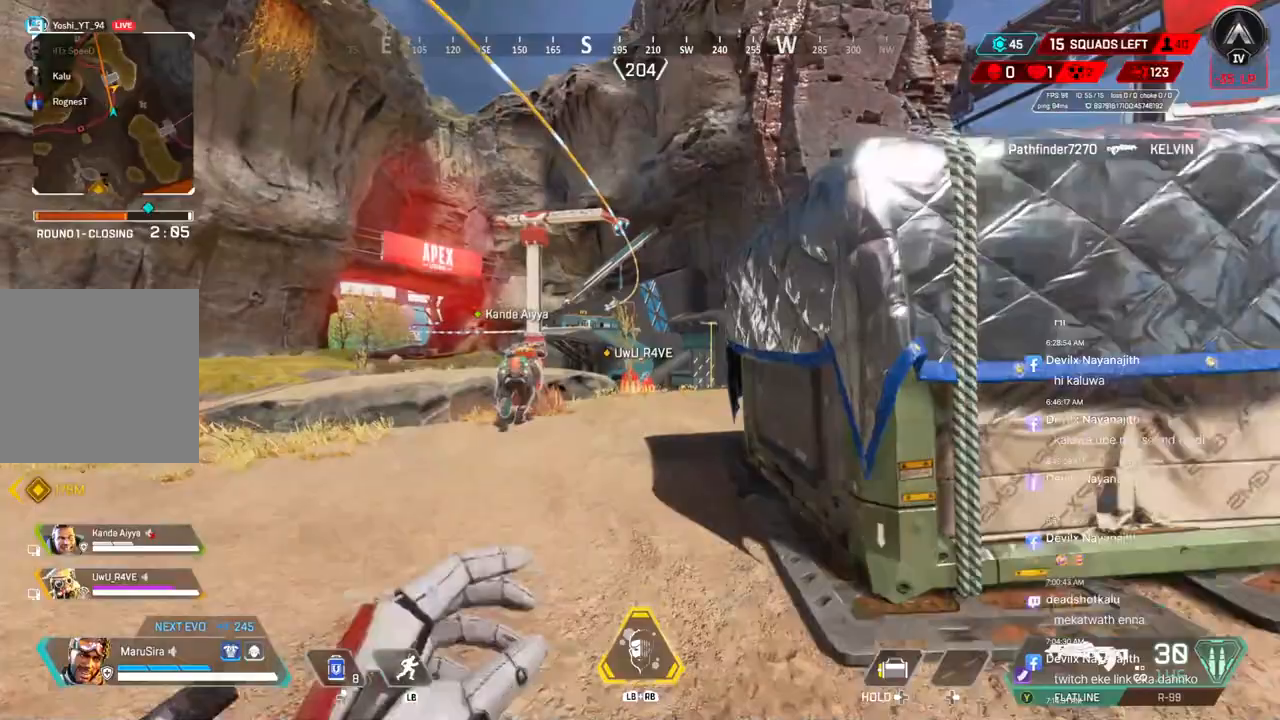
{"buttons": [], "left_stick": "up", "right_stick": "center", "events": []}
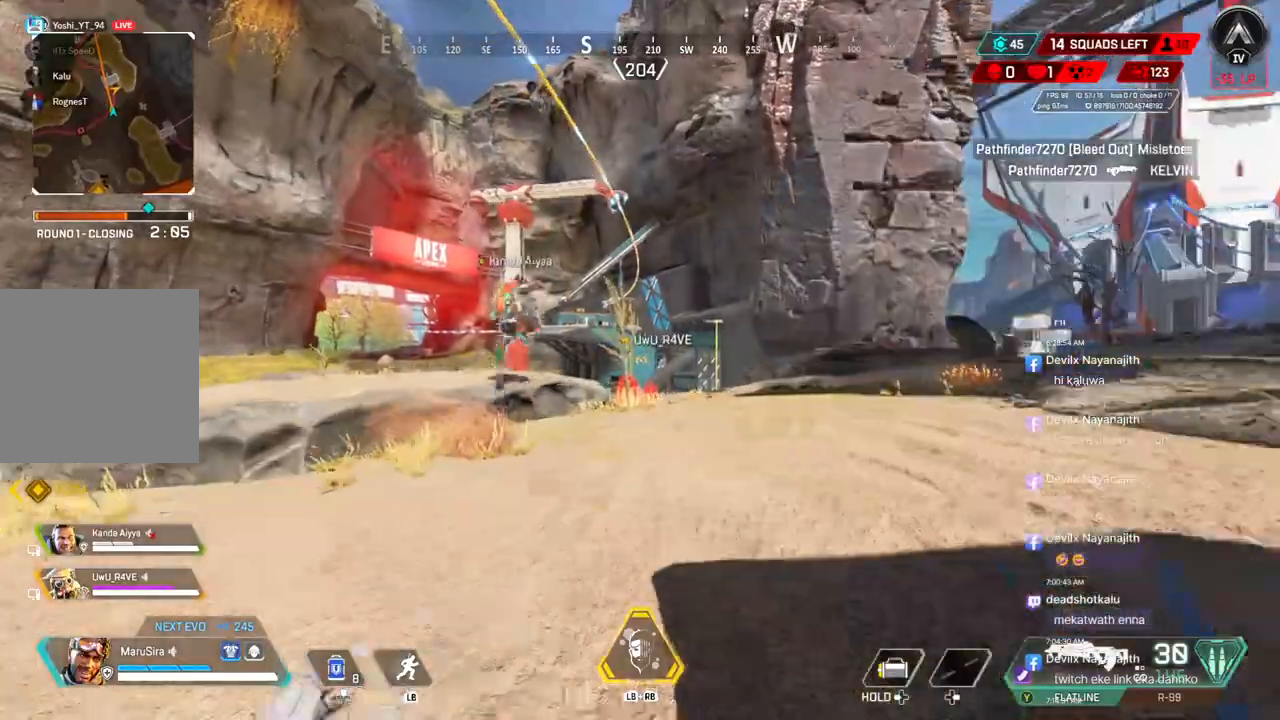
{"buttons": [], "left_stick": "up", "right_stick": "center", "events": []}
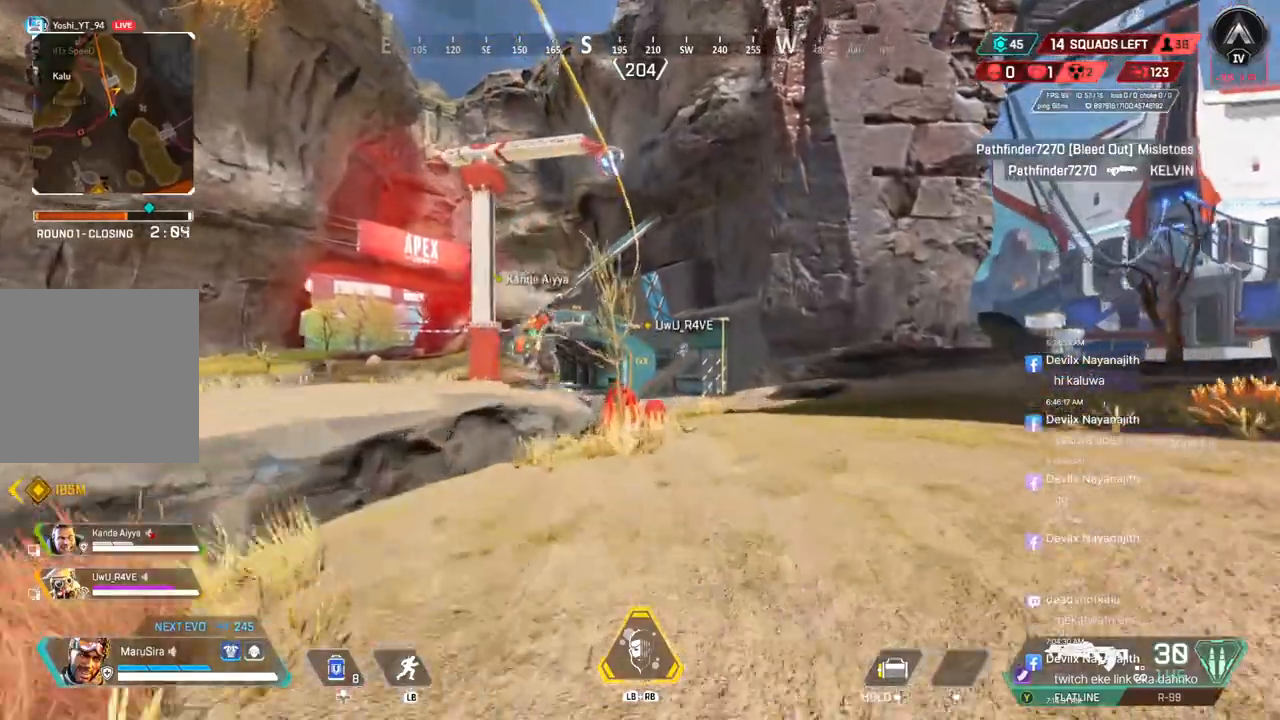
{"buttons": ["A"], "left_stick": "up", "right_stick": "center", "events": [[500, "A", "down"]]}
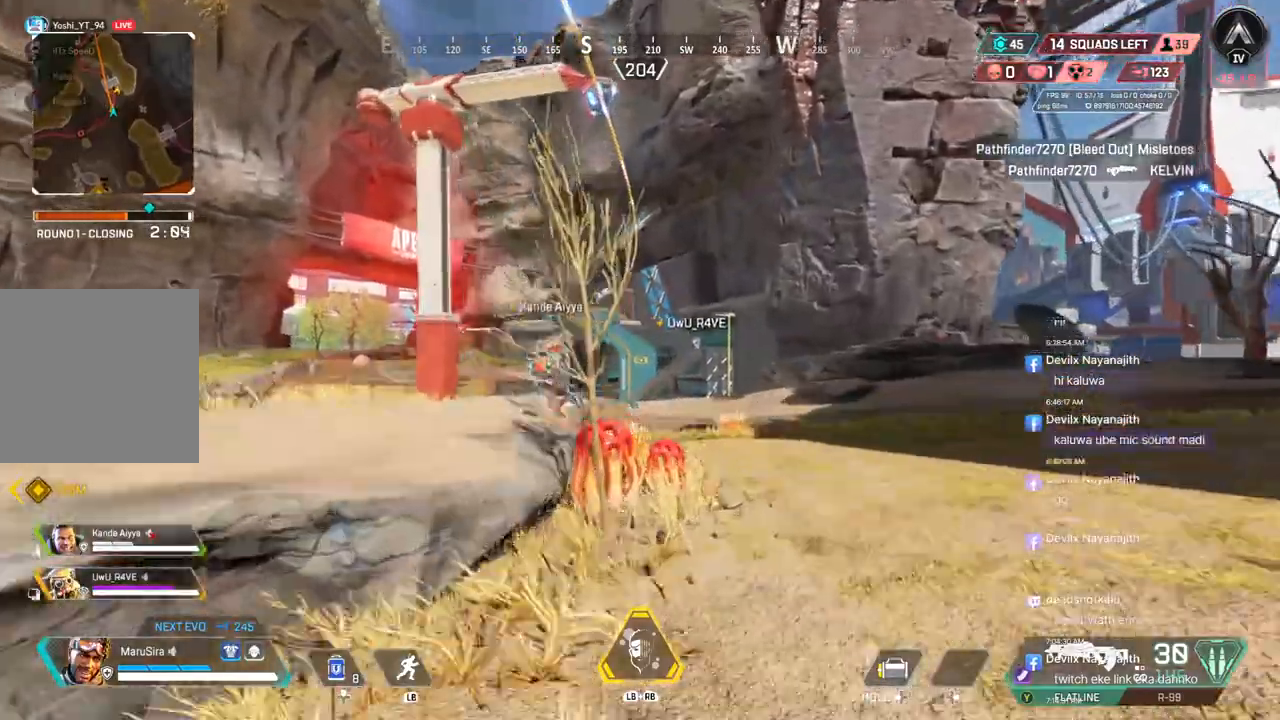
{"buttons": [], "left_stick": "up", "right_stick": "center", "events": [[133, "A", "up"]]}
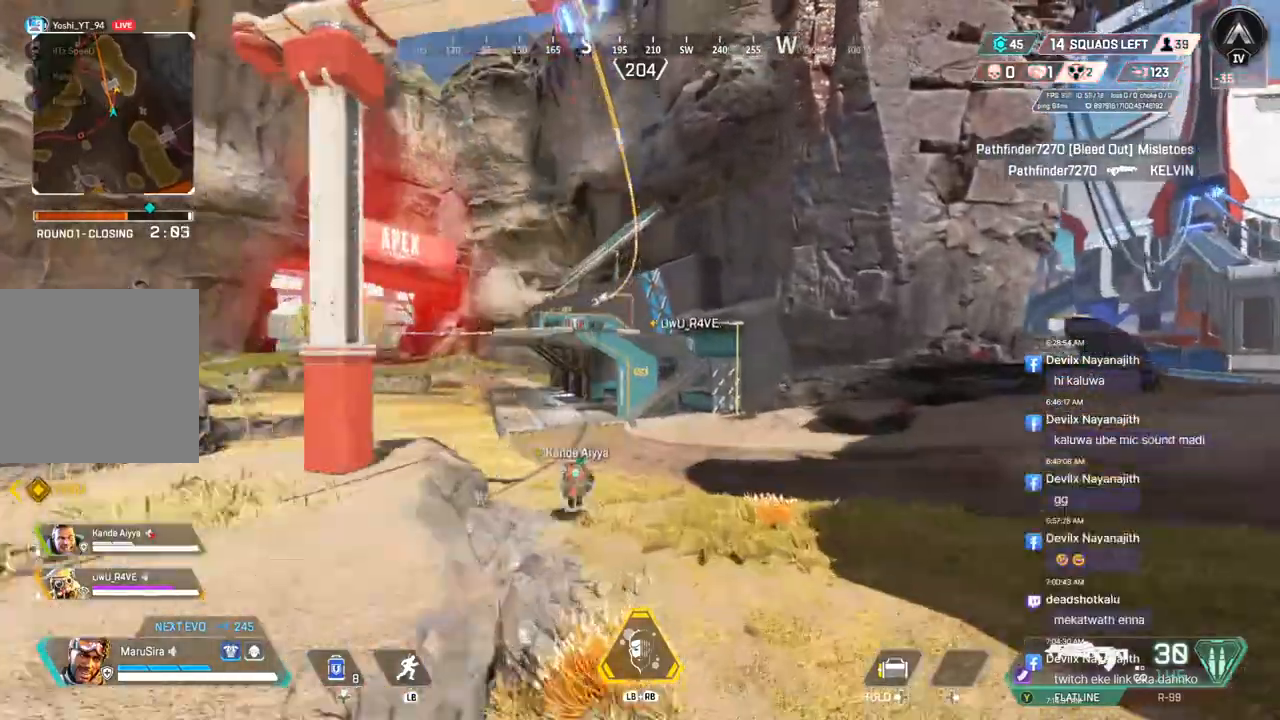
{"buttons": [], "left_stick": "up", "right_stick": "center", "events": []}
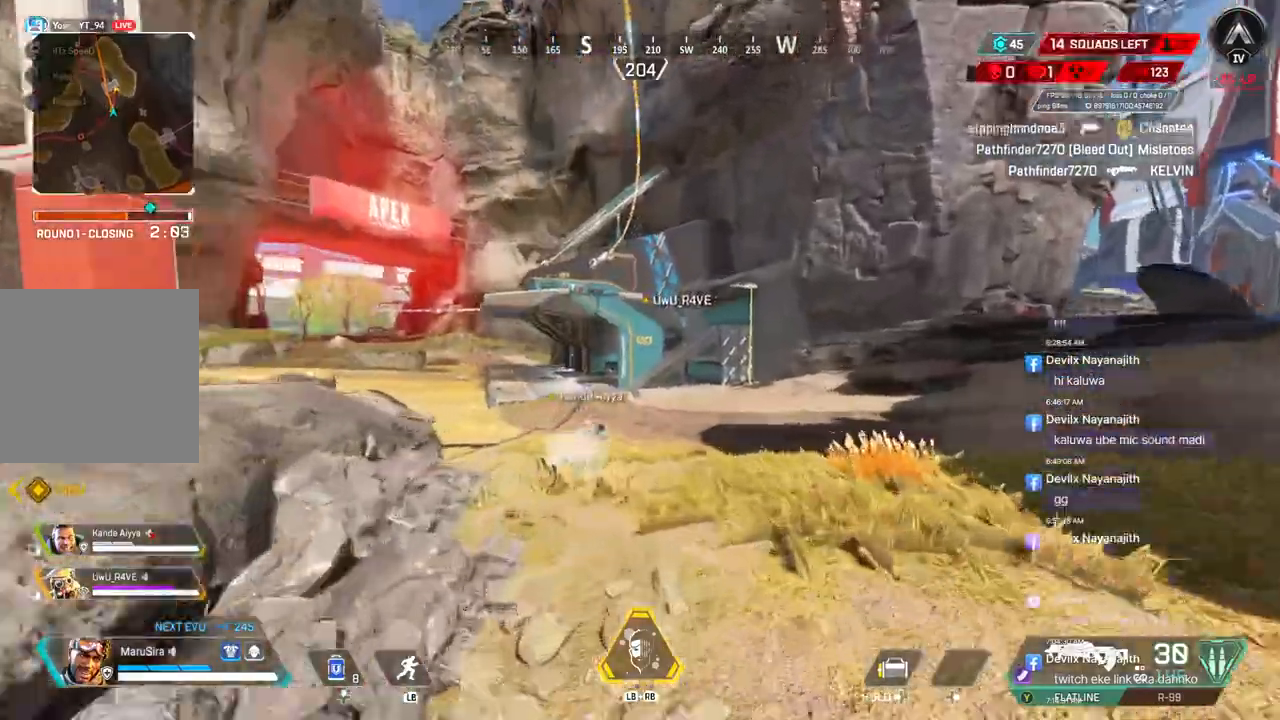
{"buttons": [], "left_stick": "up", "right_stick": "center", "events": []}
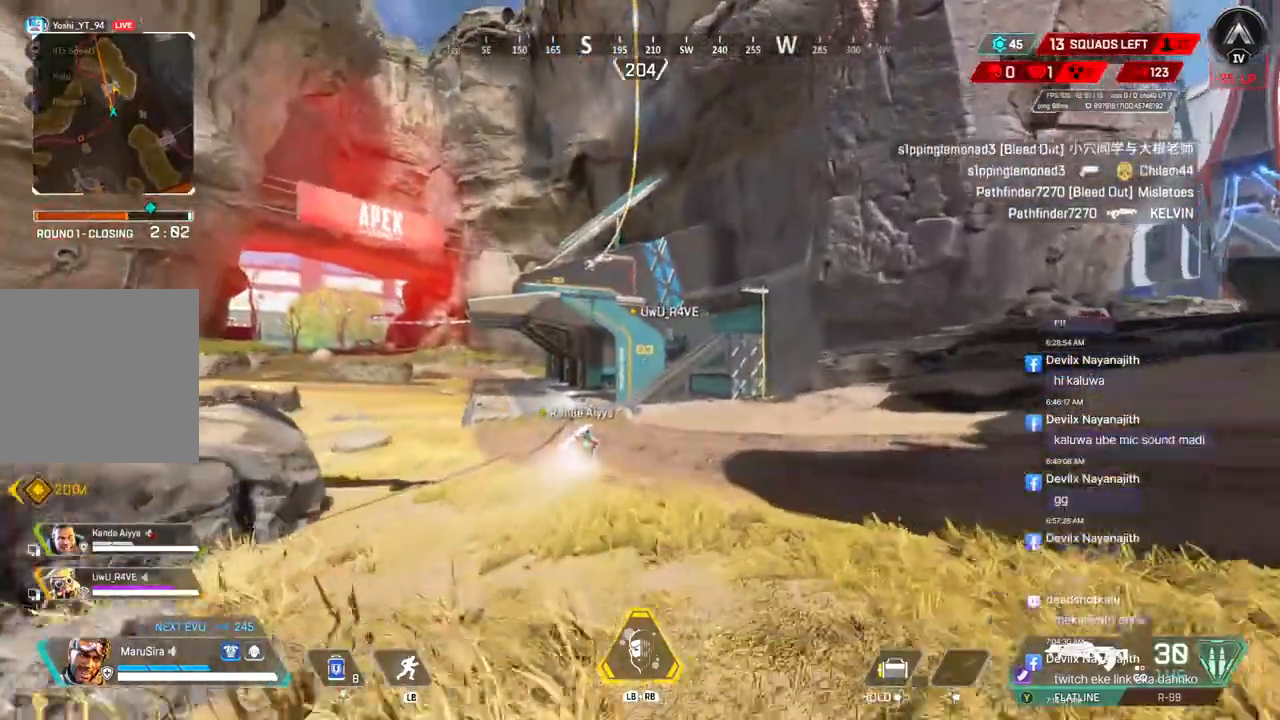
{"buttons": [], "left_stick": "up", "right_stick": "center", "events": []}
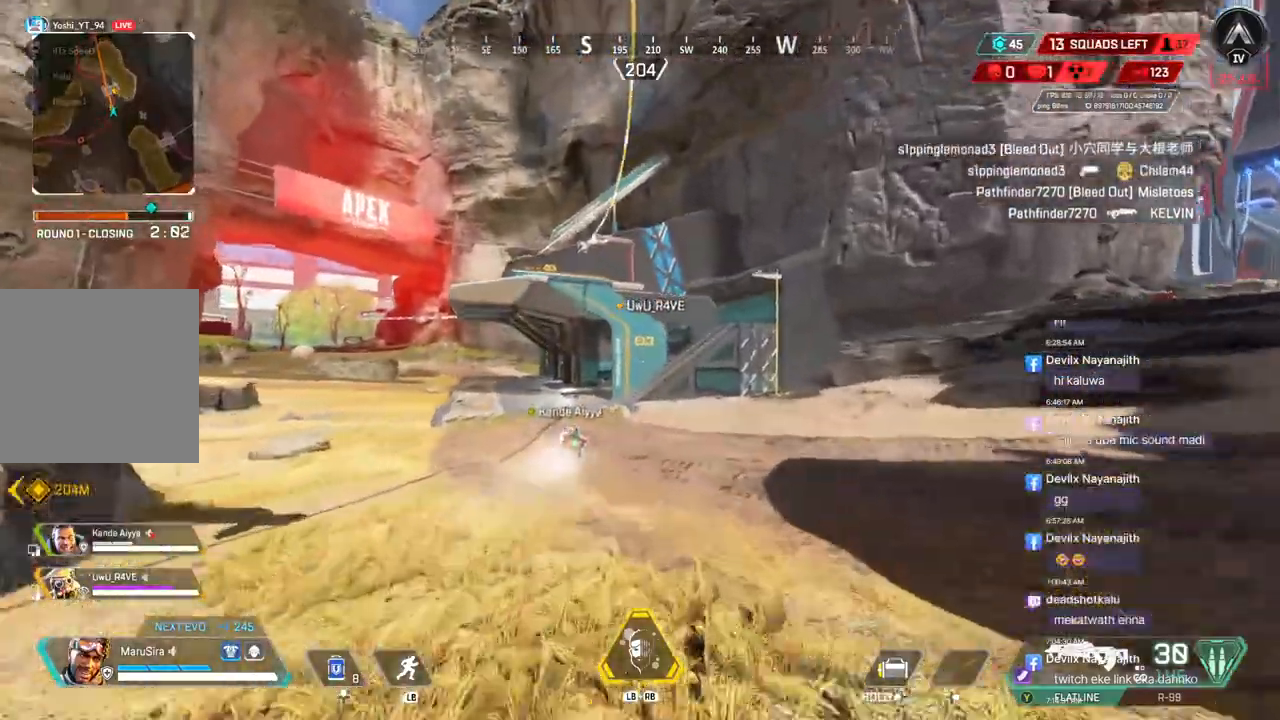
{"buttons": ["B"], "left_stick": "up", "right_stick": "center", "events": [[233, "B", "down"]]}
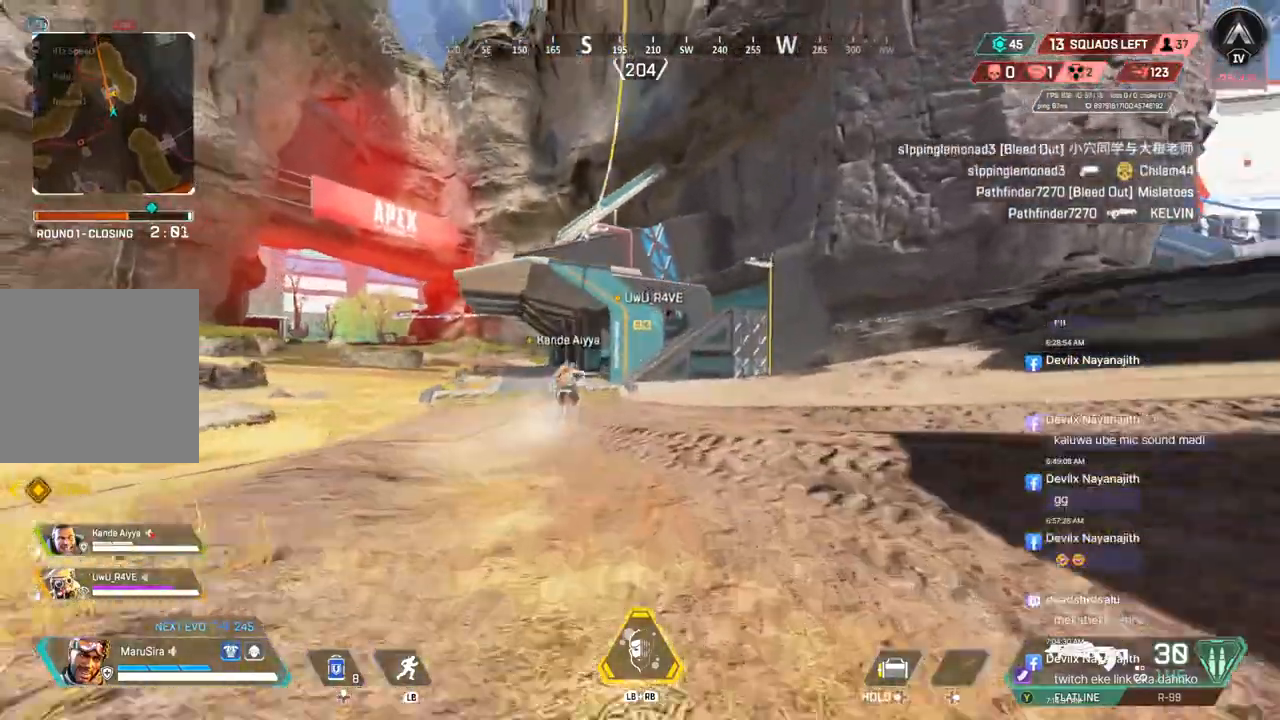
{"buttons": [], "left_stick": "up-left", "right_stick": "center", "events": [[33, "A", "down"], [133, "B", "up"], [200, "A", "up"], [300, "left_stick", "up-left"]]}
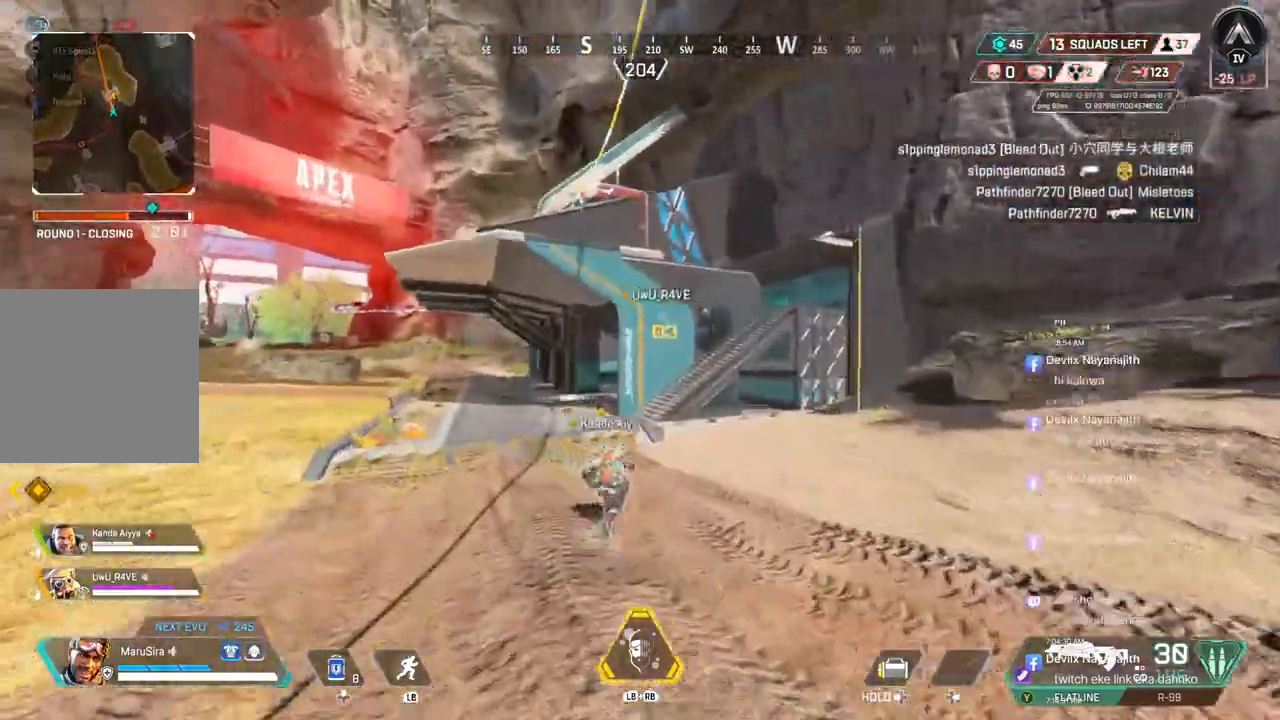
{"buttons": [], "left_stick": "up", "right_stick": "center", "events": [[300, "left_stick", "up"]]}
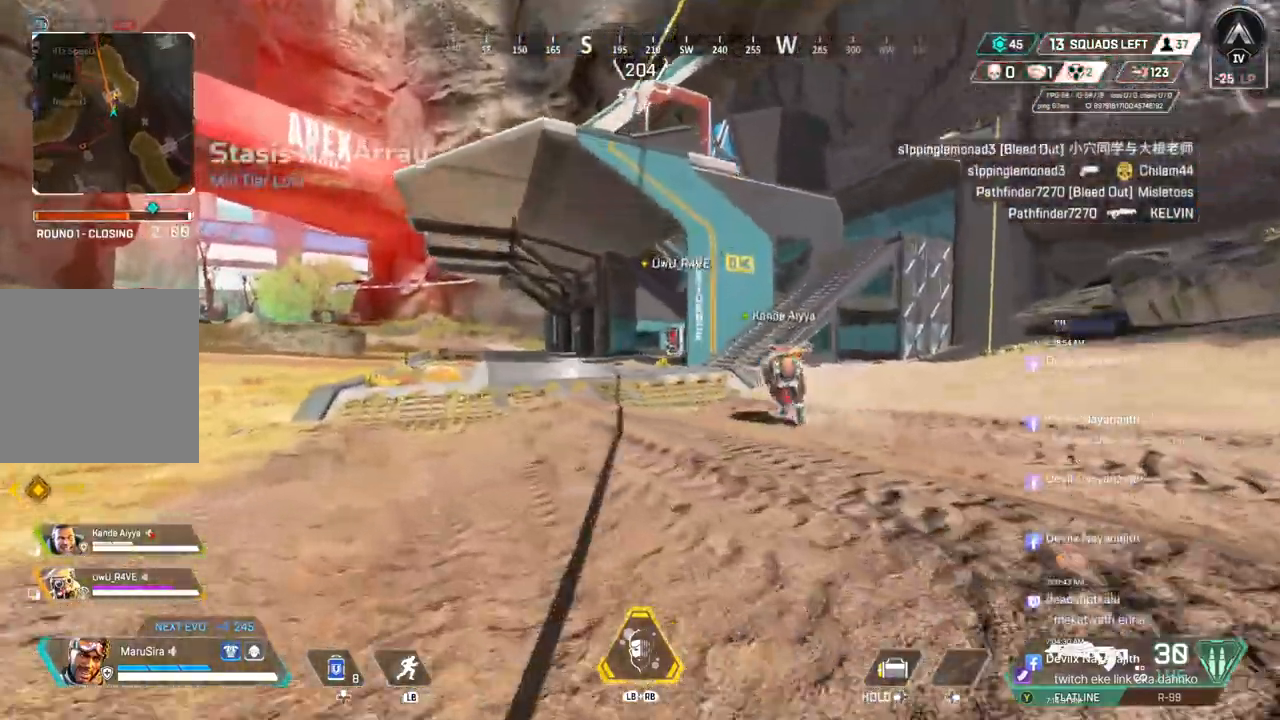
{"buttons": [], "left_stick": "up", "right_stick": "center", "events": []}
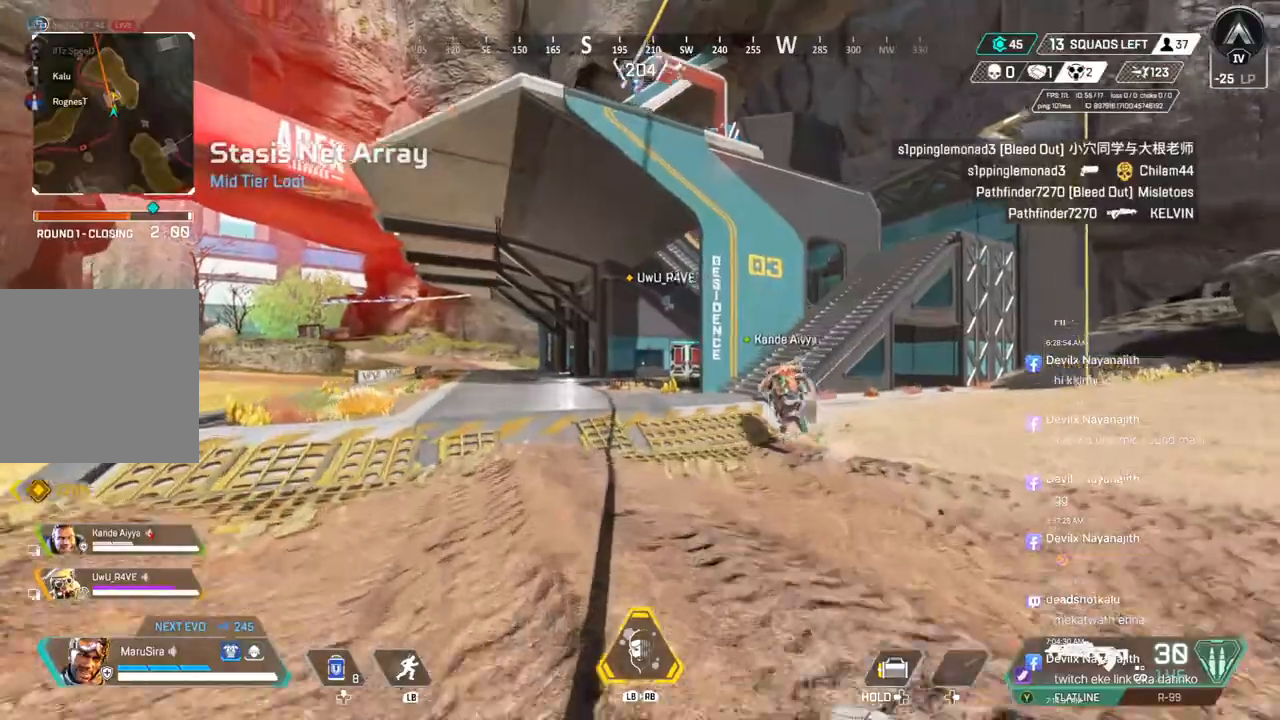
{"buttons": ["B"], "left_stick": "up", "right_stick": "center", "events": [[333, "B", "down"], [333, "right_stick", "up-right"], [400, "right_stick", "center"]]}
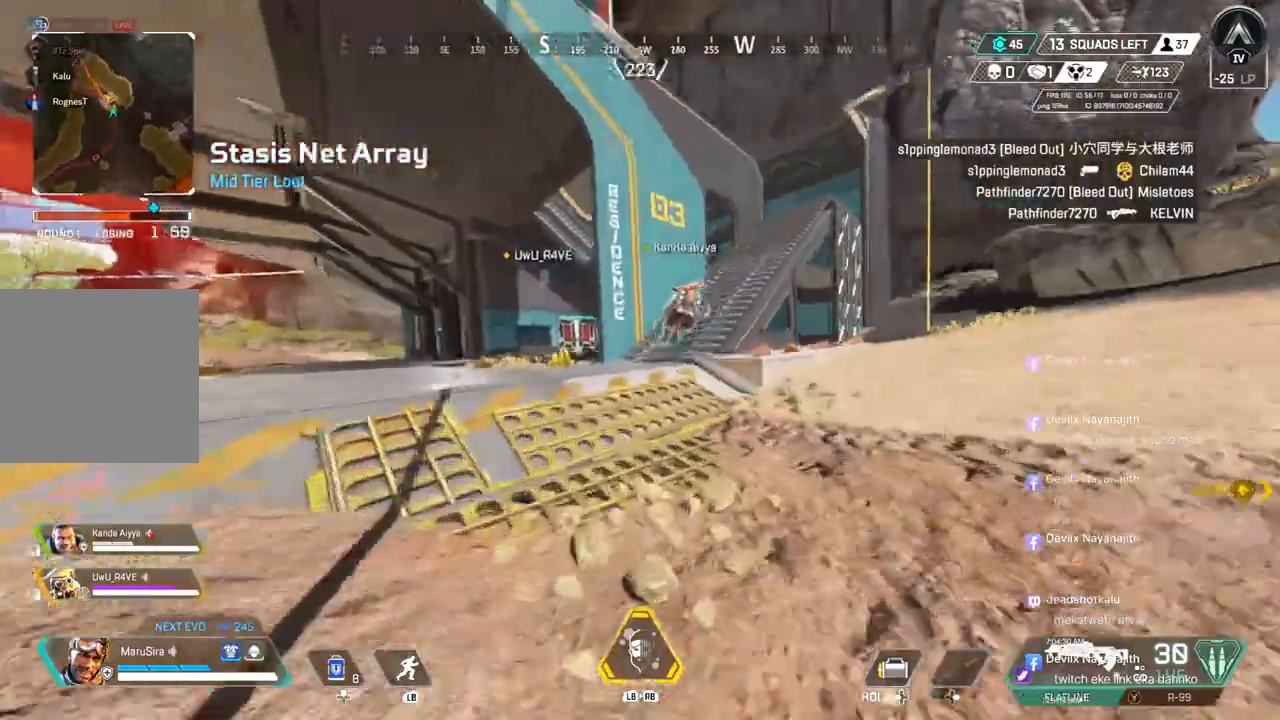
{"buttons": [], "left_stick": "up", "right_stick": "center", "events": [[100, "A", "down"], [200, "B", "up"], [233, "A", "up"], [233, "right_stick", "up-right"], [300, "right_stick", "right"], [467, "right_stick", "center"]]}
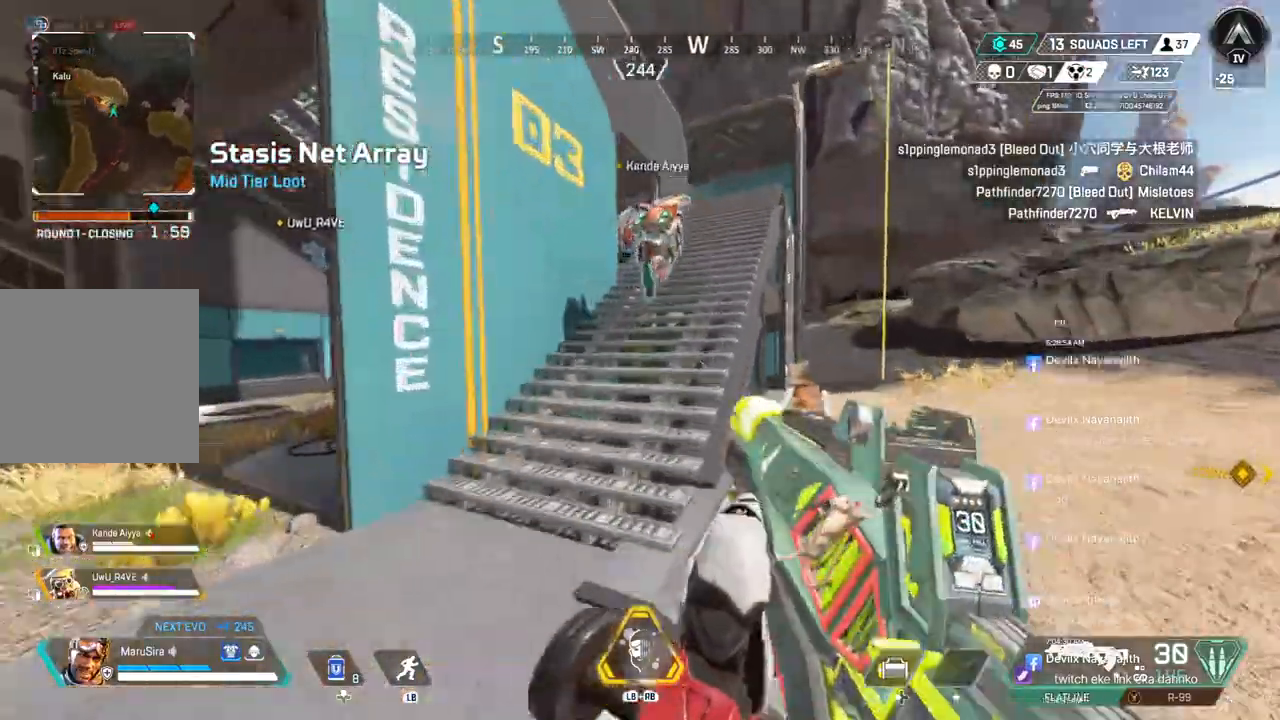
{"buttons": [], "left_stick": "up", "right_stick": "center", "events": [[267, "right_stick", "up-right"], [333, "right_stick", "center"]]}
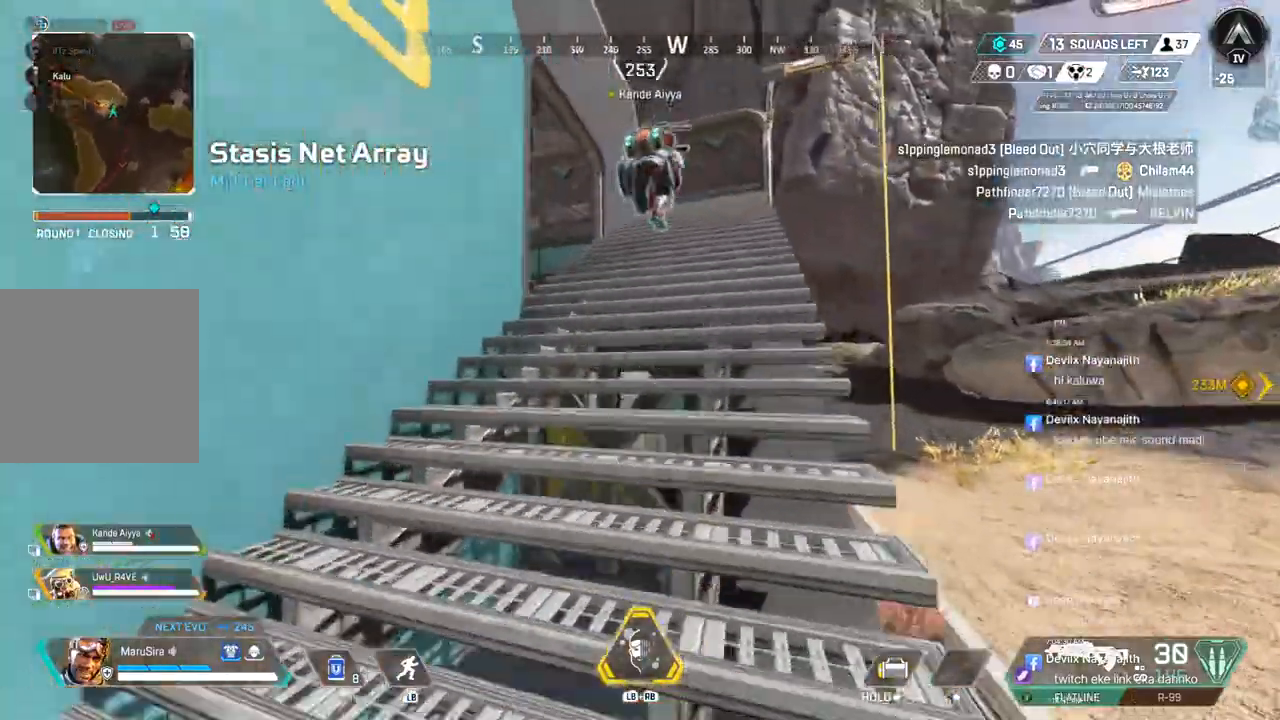
{"buttons": [], "left_stick": "up", "right_stick": "center", "events": [[333, "right_stick", "up-right"], [400, "right_stick", "center"]]}
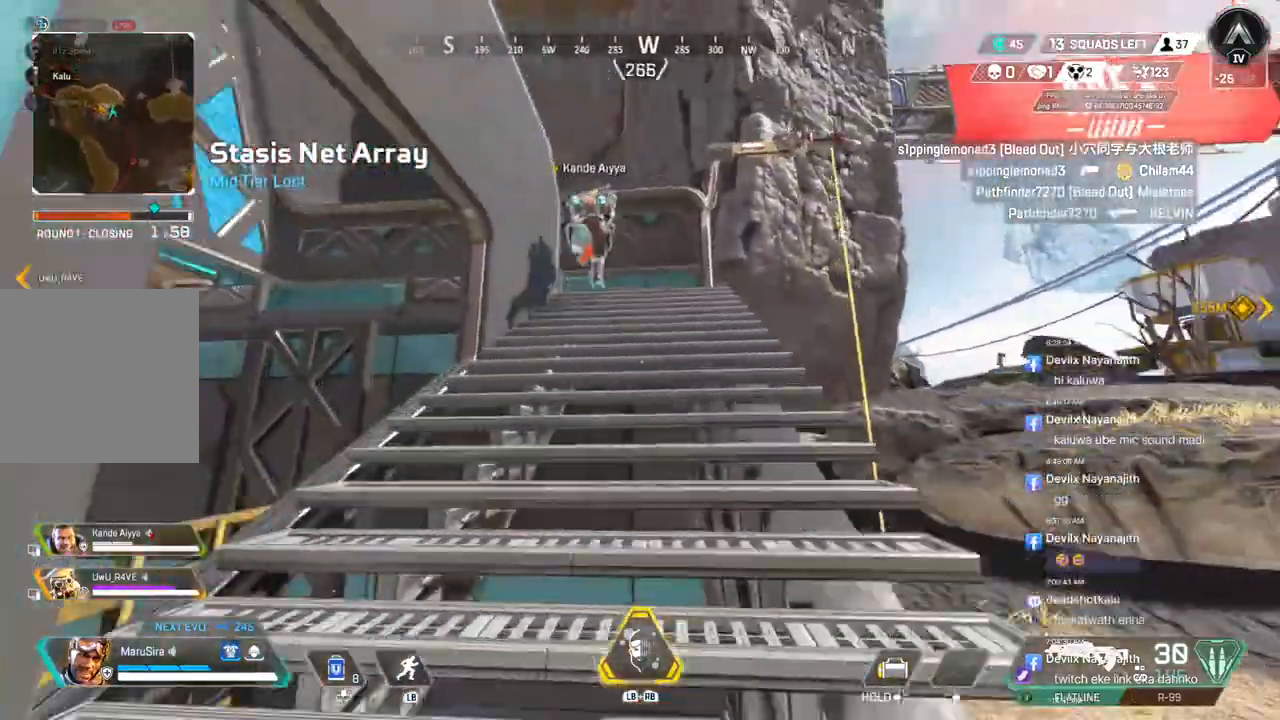
{"buttons": [], "left_stick": "up", "right_stick": "center", "events": []}